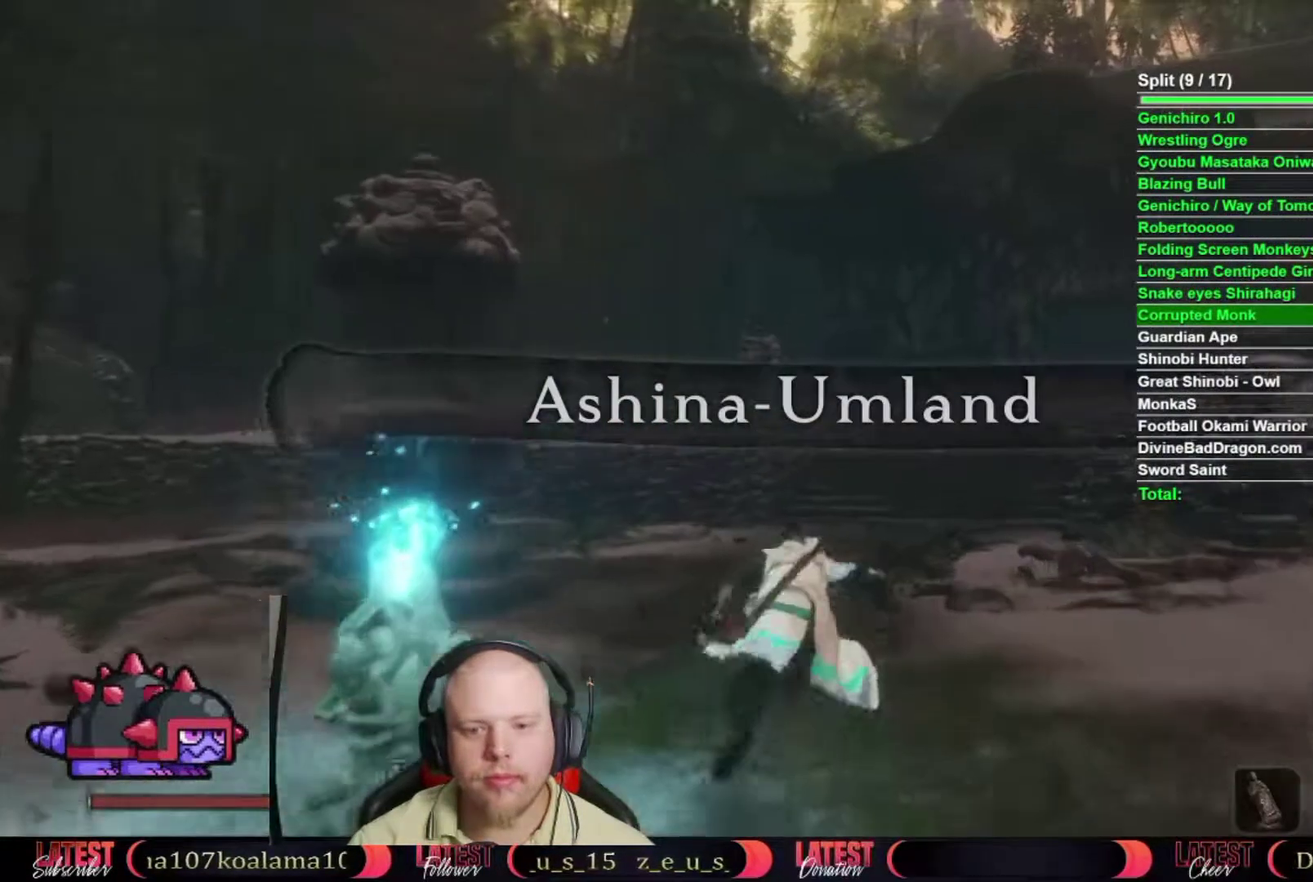
Gameplay with a controller (Xbox layout); each line is a JSON object with the inputs held at the frame after it. "button_events" lists button changes between this image and that frame as [ms after this image, input, new state], when the widget could be followed in between (sticks are given only as held states).
{"buttons": ["B"], "left_stick": "up", "right_stick": "center", "button_events": []}
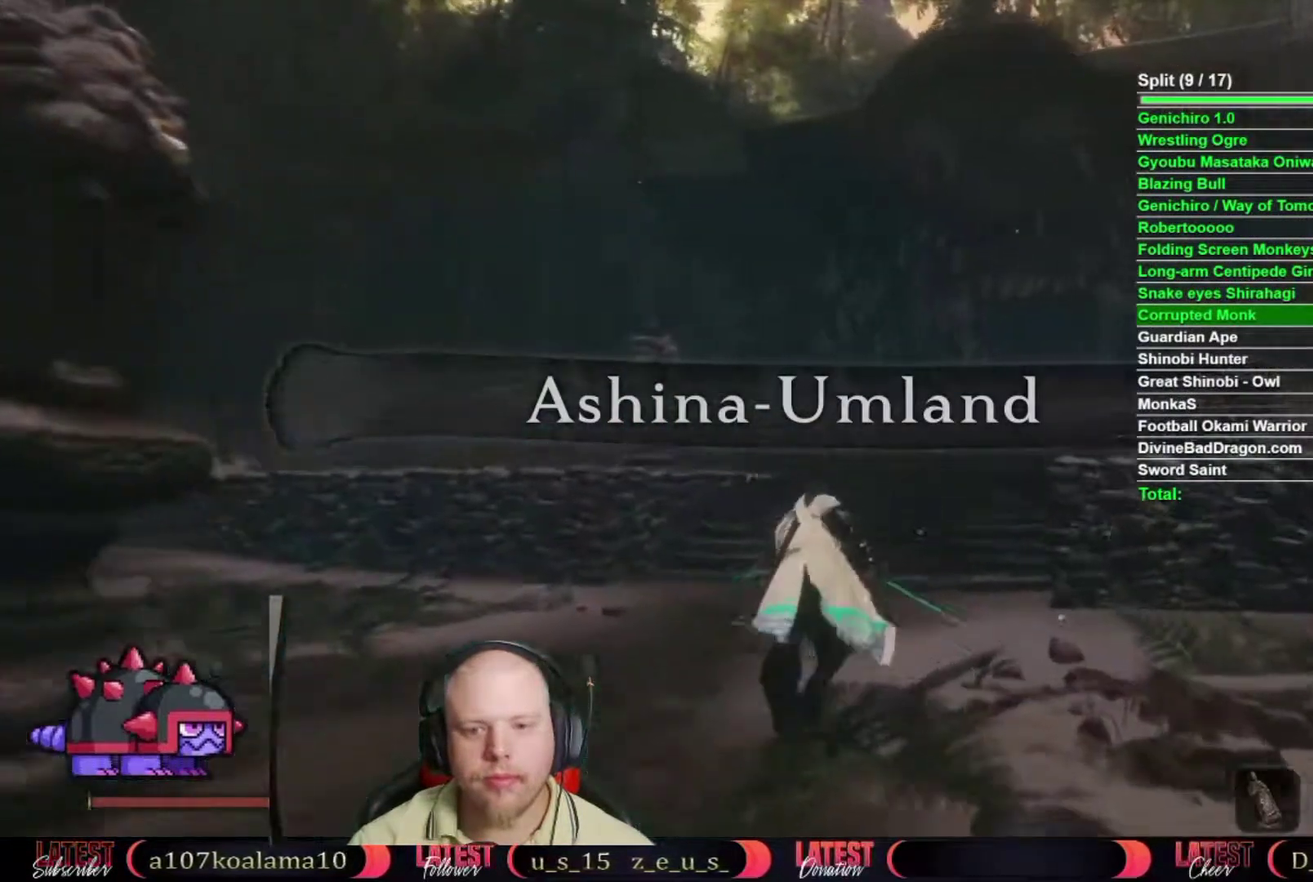
{"buttons": ["B"], "left_stick": "up", "right_stick": "center", "button_events": []}
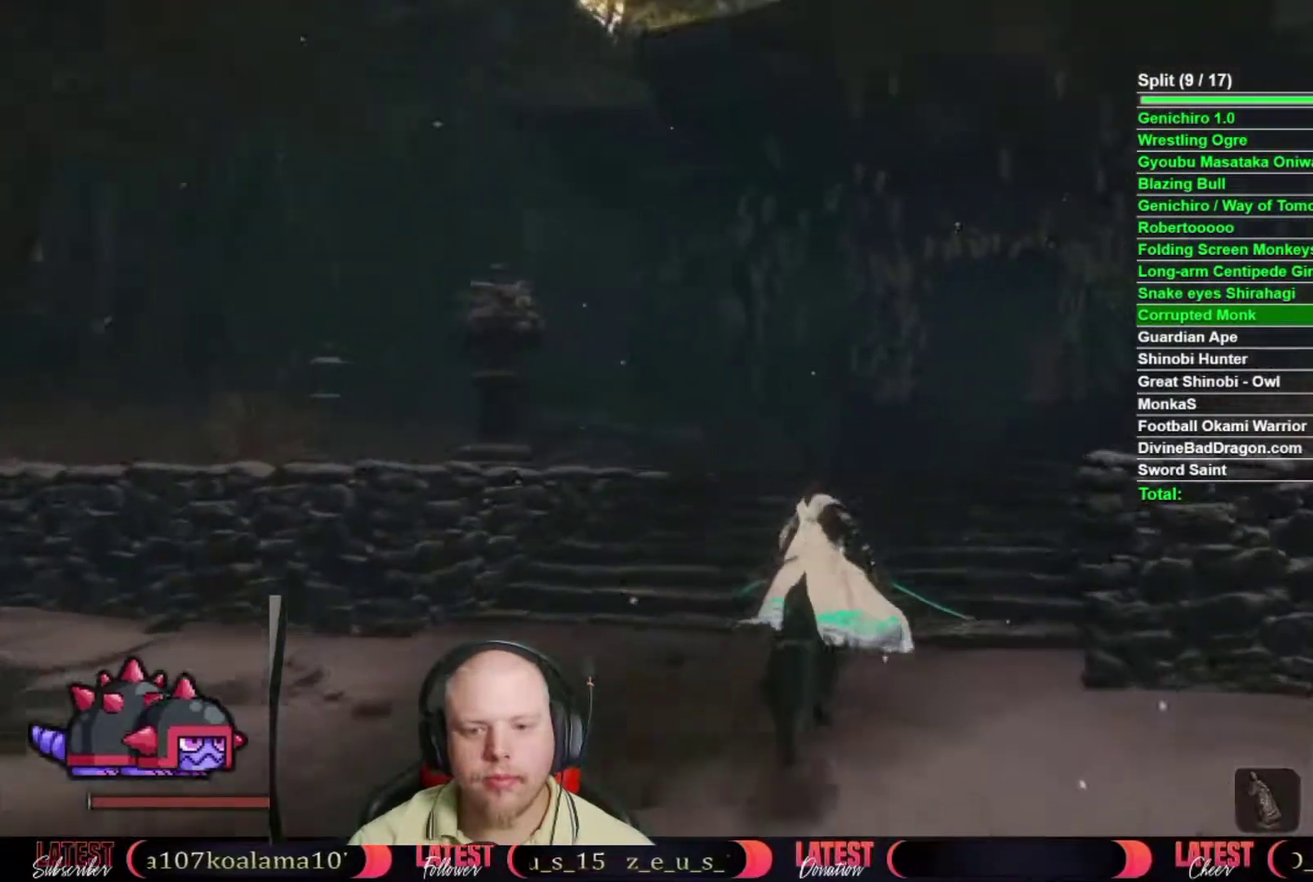
{"buttons": [], "left_stick": "up", "right_stick": "center", "button_events": [[17, "A", "down"], [150, "A", "up"], [217, "B", "up"]]}
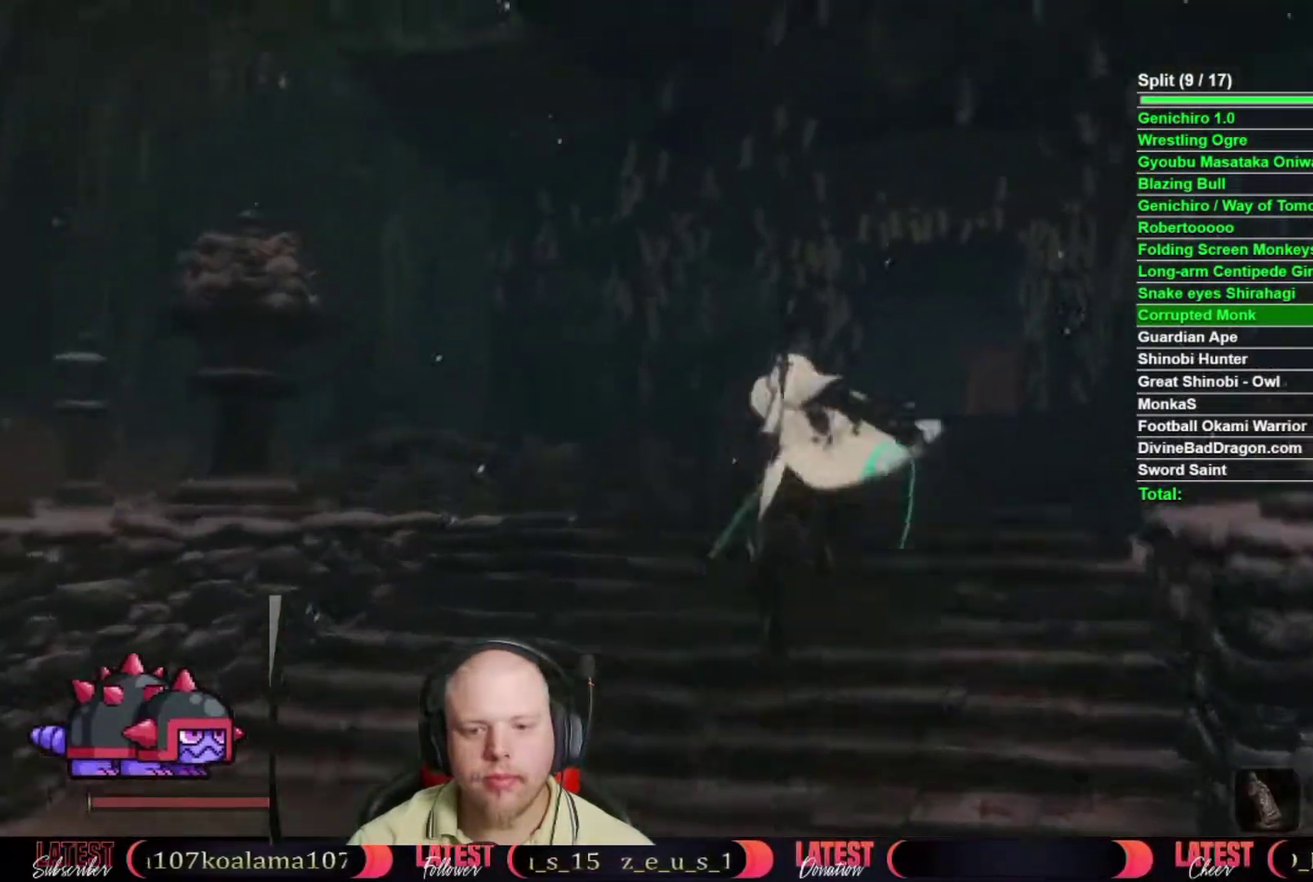
{"buttons": [], "left_stick": "up", "right_stick": "center", "button_events": []}
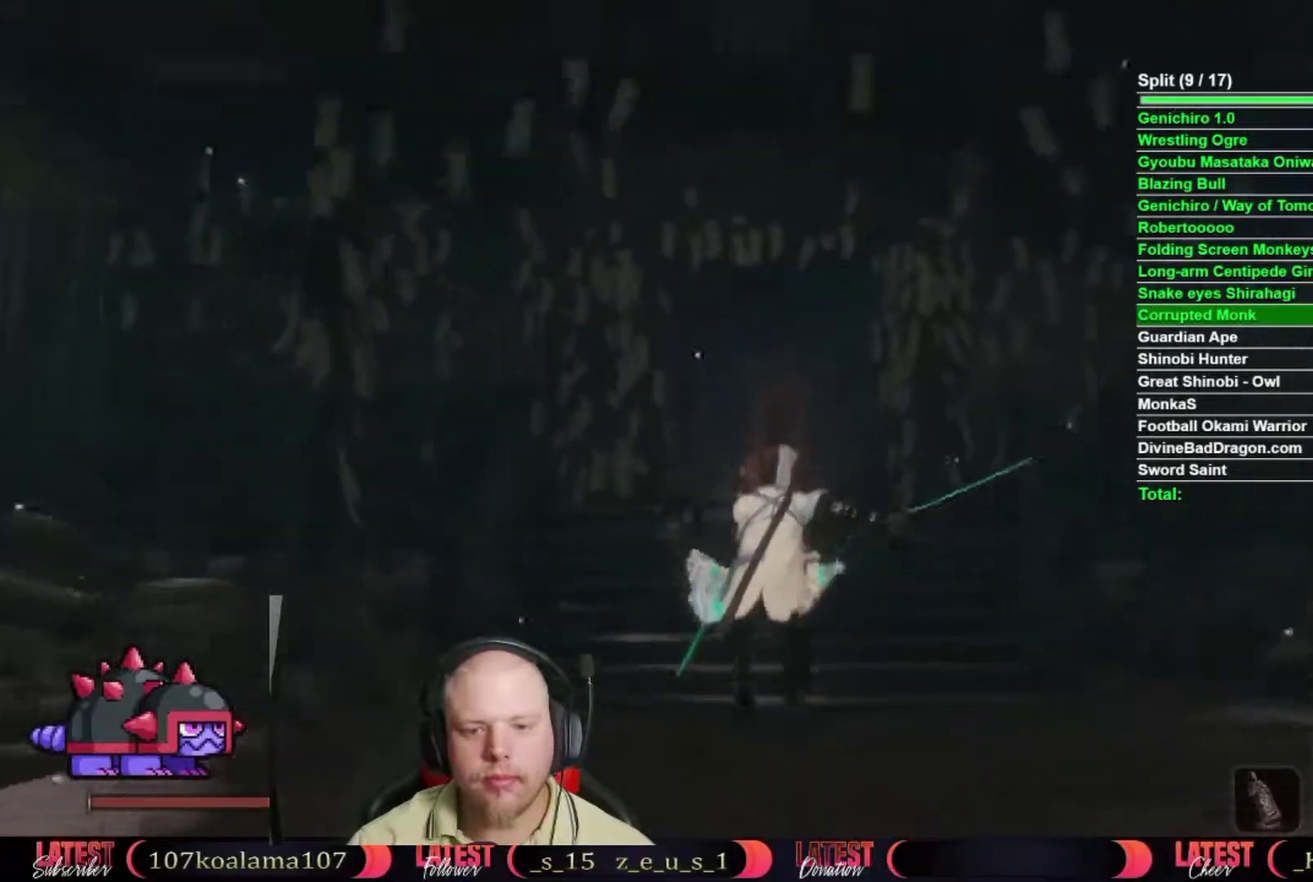
{"buttons": [], "left_stick": "up-left", "right_stick": "center", "button_events": []}
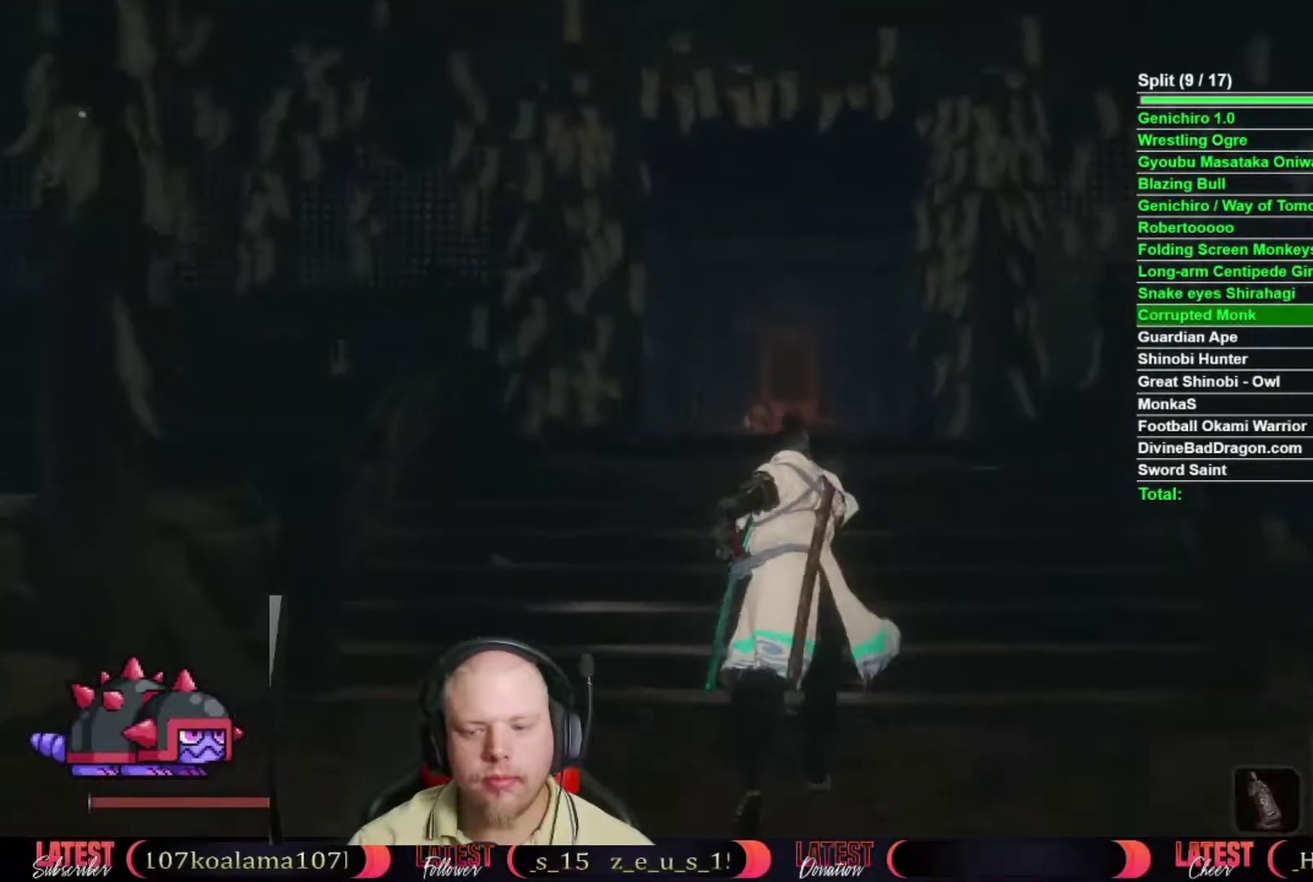
{"buttons": [], "left_stick": "up", "right_stick": "center", "button_events": []}
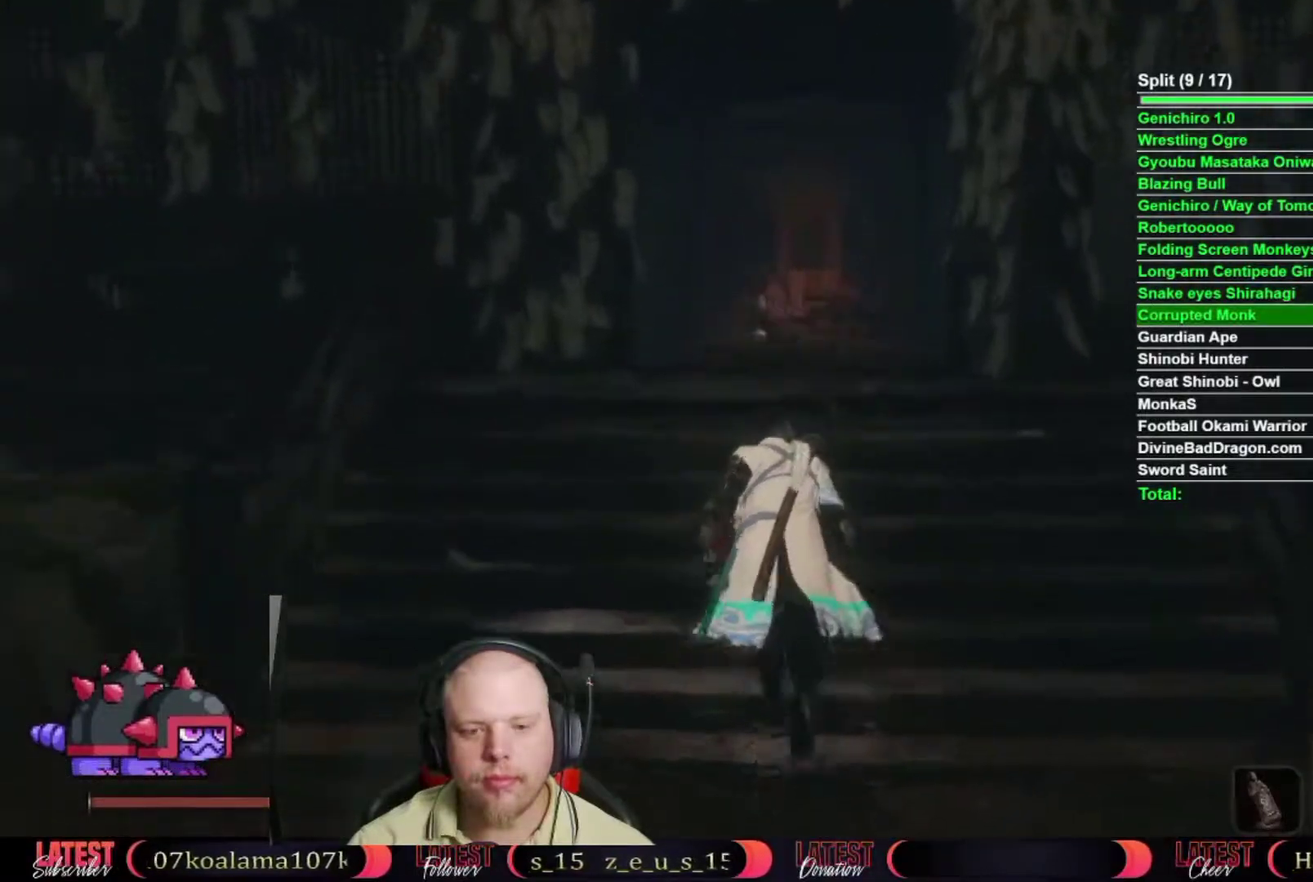
{"buttons": [], "left_stick": "up", "right_stick": "center", "button_events": []}
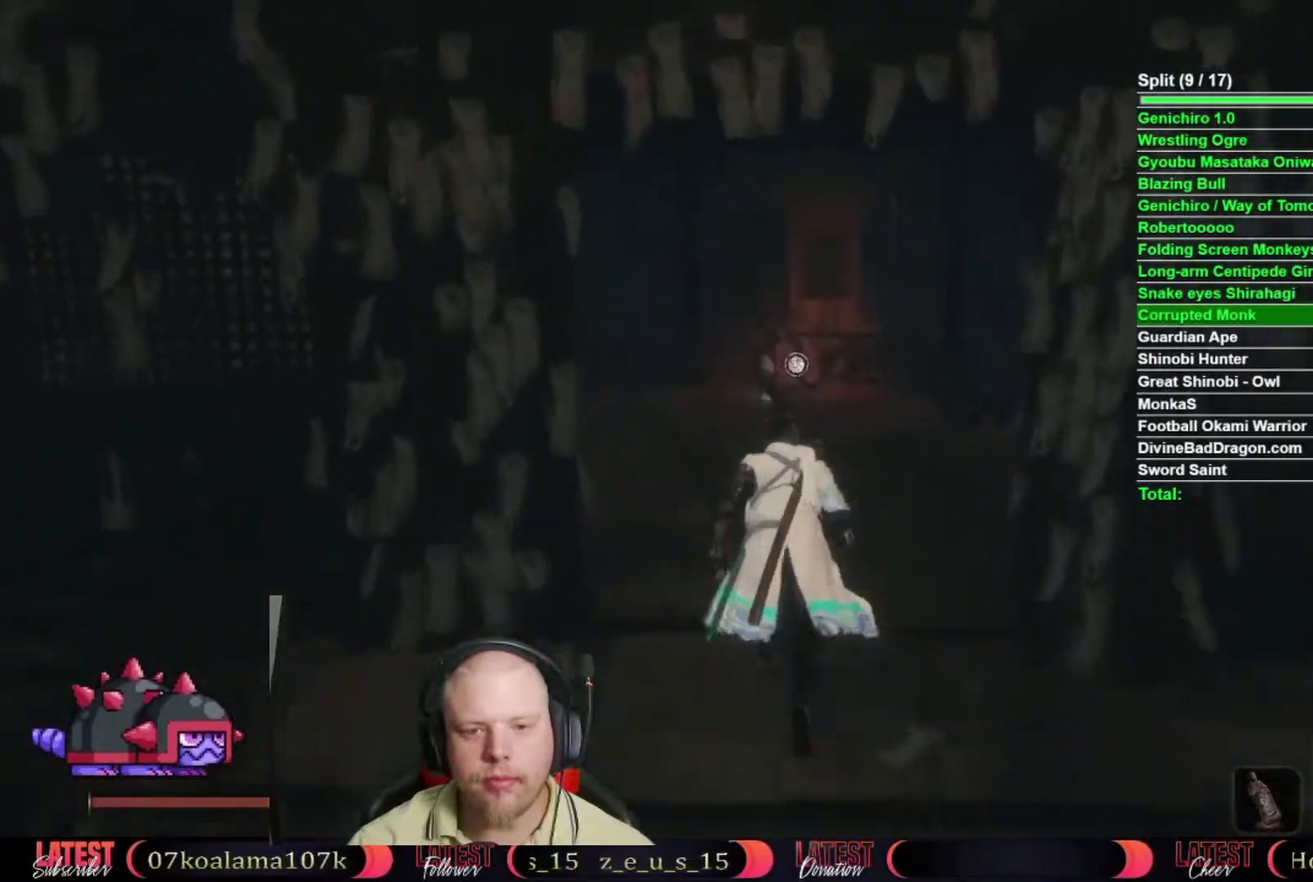
{"buttons": [], "left_stick": "up", "right_stick": "center", "button_events": []}
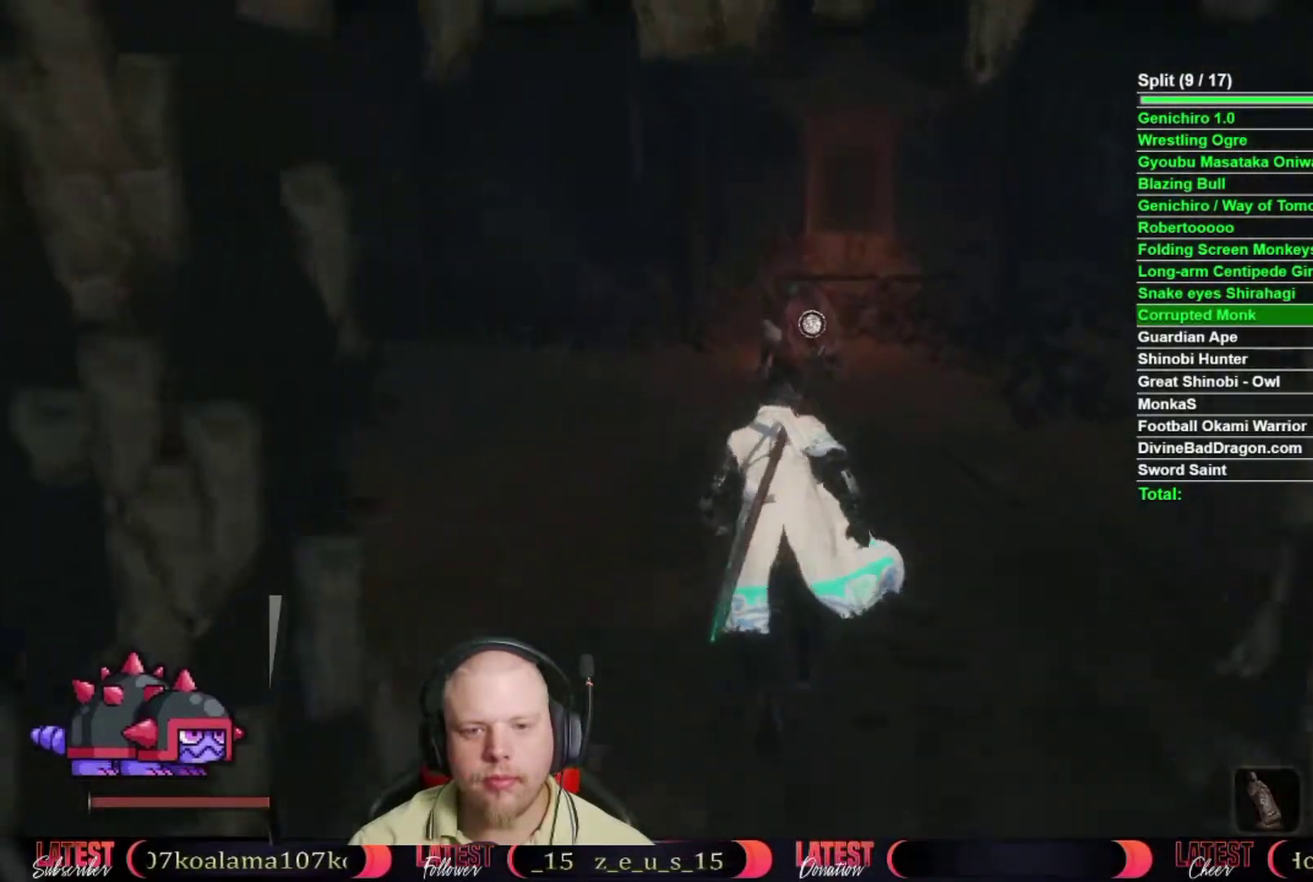
{"buttons": [], "left_stick": "up-left", "right_stick": "center", "button_events": [[83, "X", "down"], [183, "X", "up"], [250, "X", "down"], [333, "X", "up"], [417, "X", "down"], [467, "X", "up"]]}
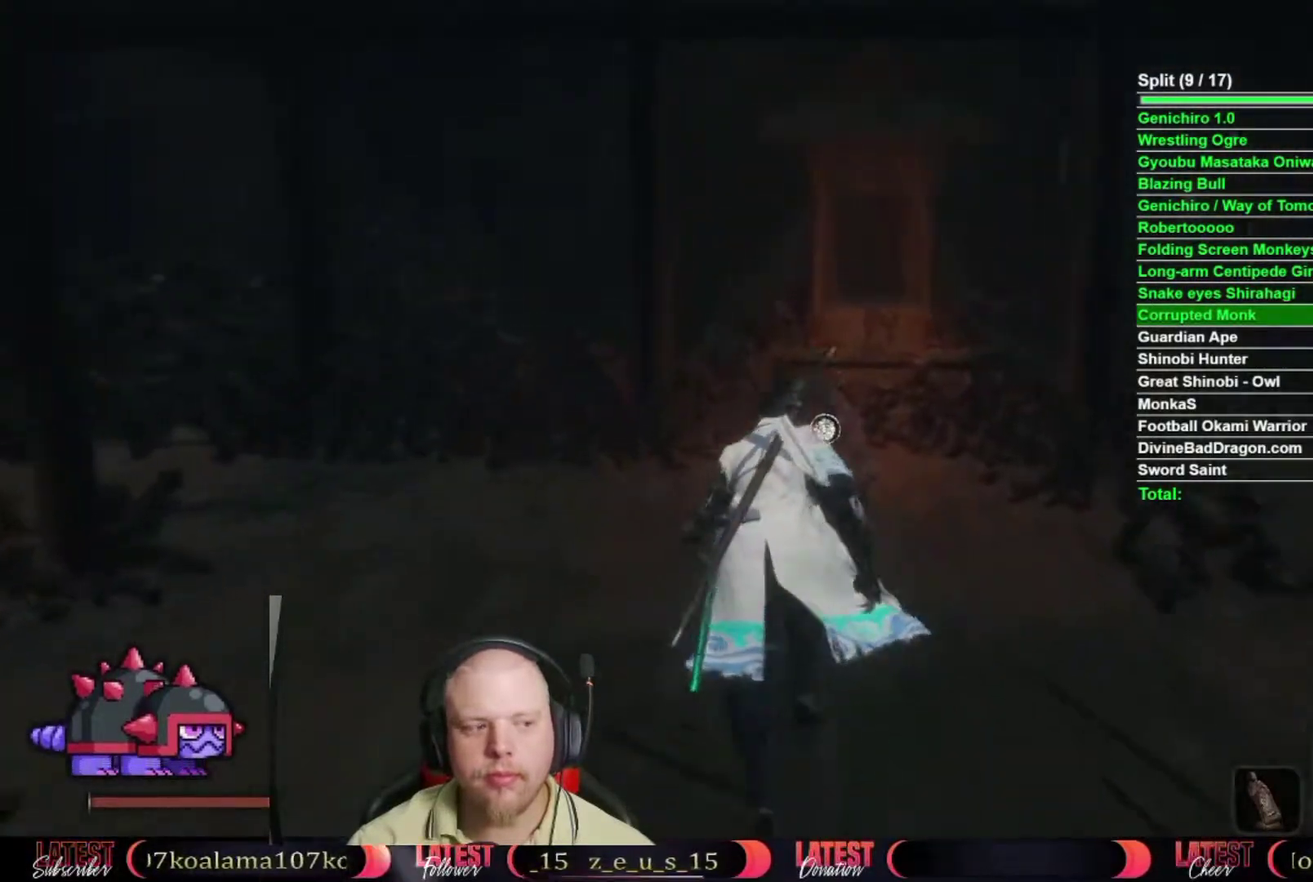
{"buttons": ["X"], "left_stick": "up-left", "right_stick": "center", "button_events": [[67, "X", "down"], [117, "X", "up"], [333, "X", "down"], [417, "X", "up"], [483, "X", "down"]]}
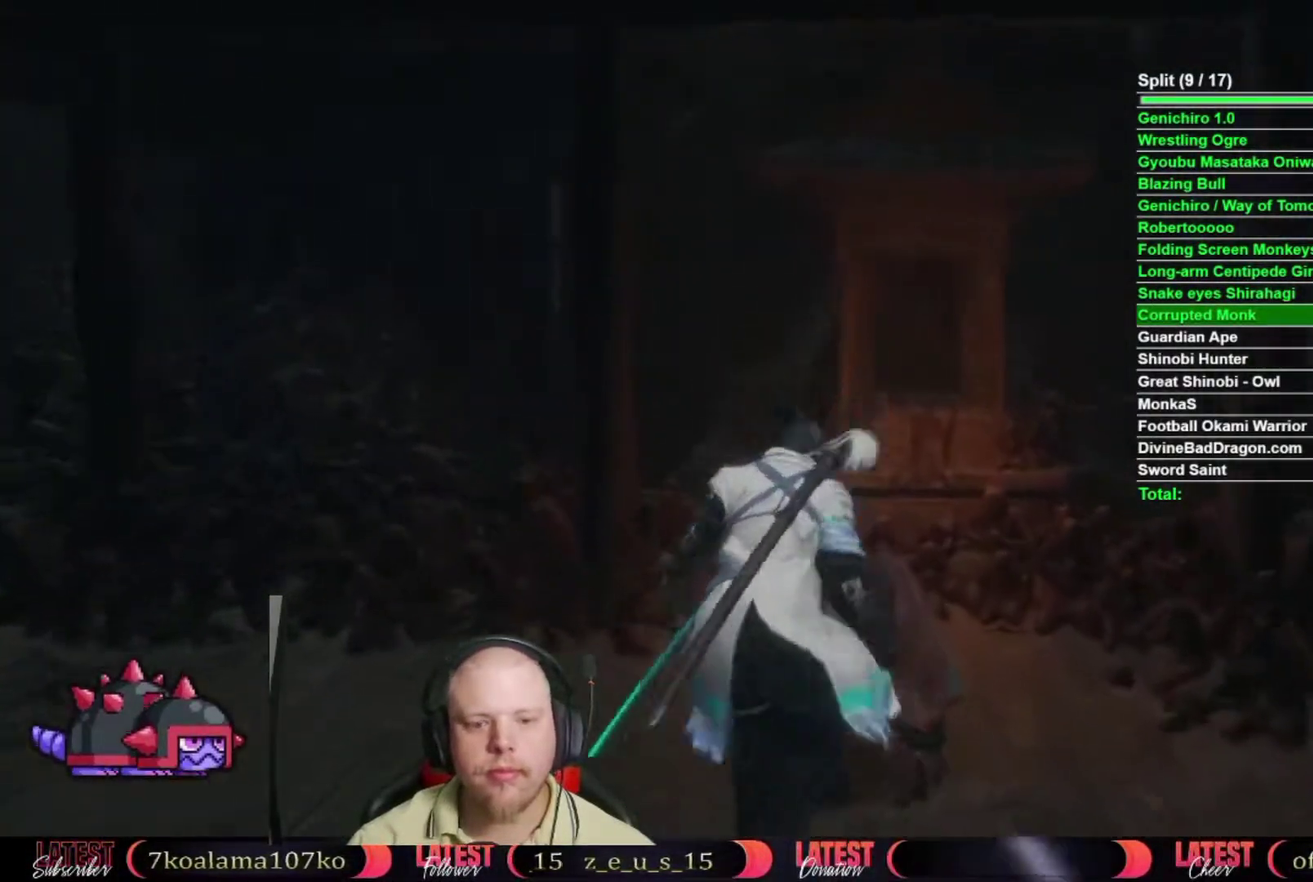
{"buttons": ["A"], "left_stick": "center", "right_stick": "left", "button_events": [[67, "X", "up"], [183, "A", "down"], [233, "A", "up"], [350, "A", "down"], [433, "A", "up"], [483, "A", "down"]]}
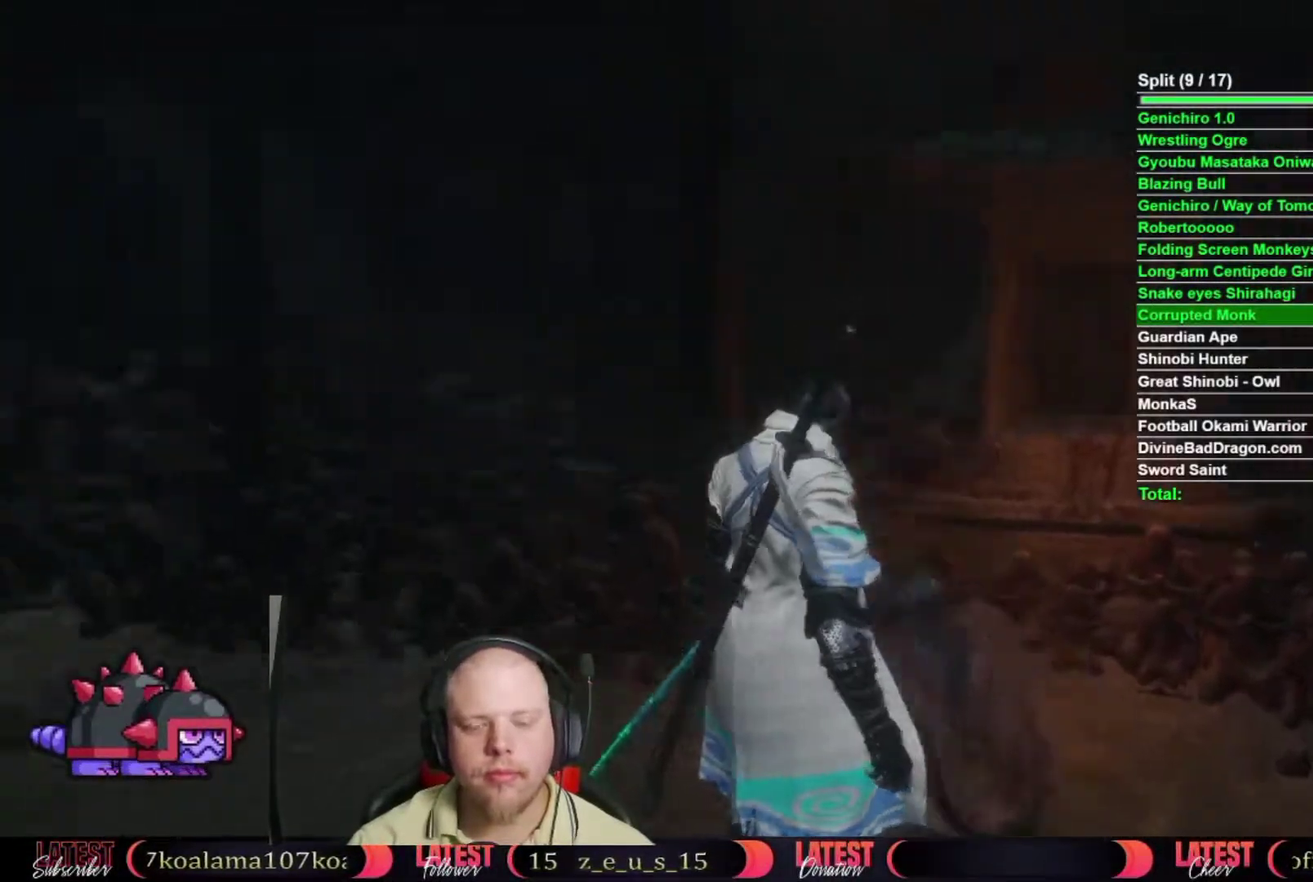
{"buttons": ["A"], "left_stick": "center", "right_stick": "left", "button_events": [[83, "A", "up"], [150, "A", "down"], [250, "A", "up"], [317, "A", "down"], [417, "A", "up"], [483, "A", "down"]]}
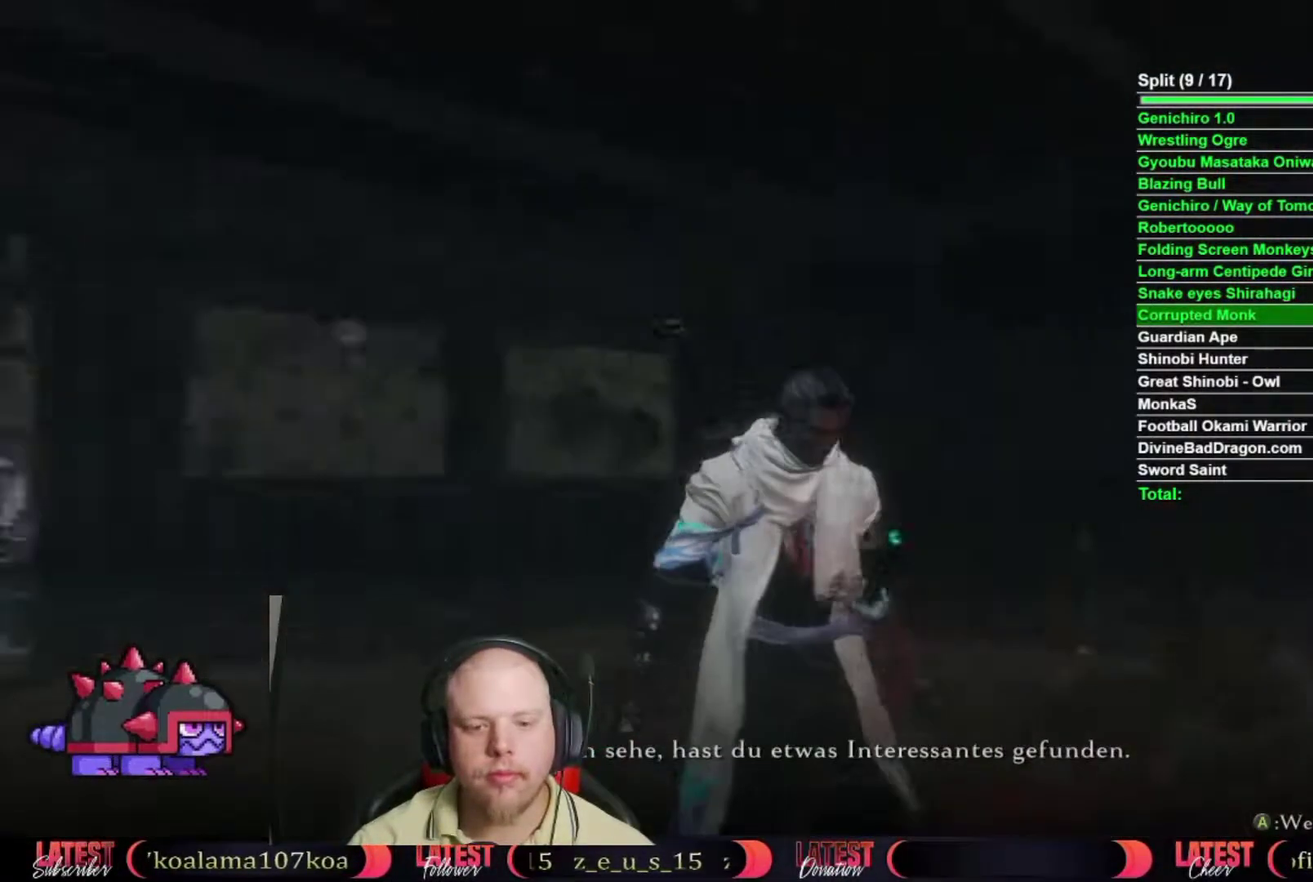
{"buttons": ["A"], "left_stick": "center", "right_stick": "left", "button_events": [[83, "A", "up"], [150, "A", "down"], [233, "A", "up"], [317, "A", "down"], [417, "A", "up"], [500, "A", "down"]]}
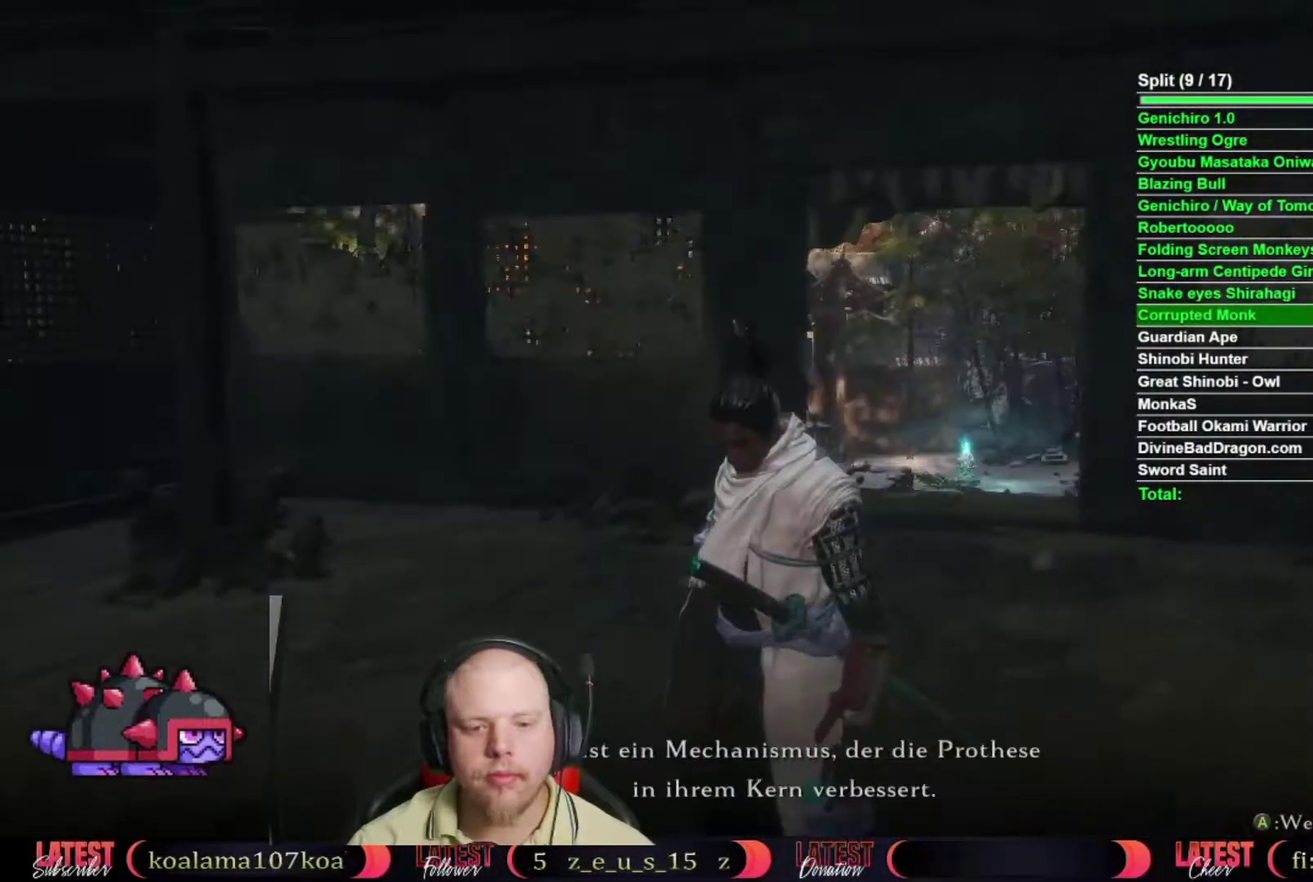
{"buttons": ["A"], "left_stick": "center", "right_stick": "left", "button_events": [[83, "A", "up"], [150, "A", "down"], [283, "A", "up"], [333, "A", "down"], [417, "A", "up"], [500, "A", "down"]]}
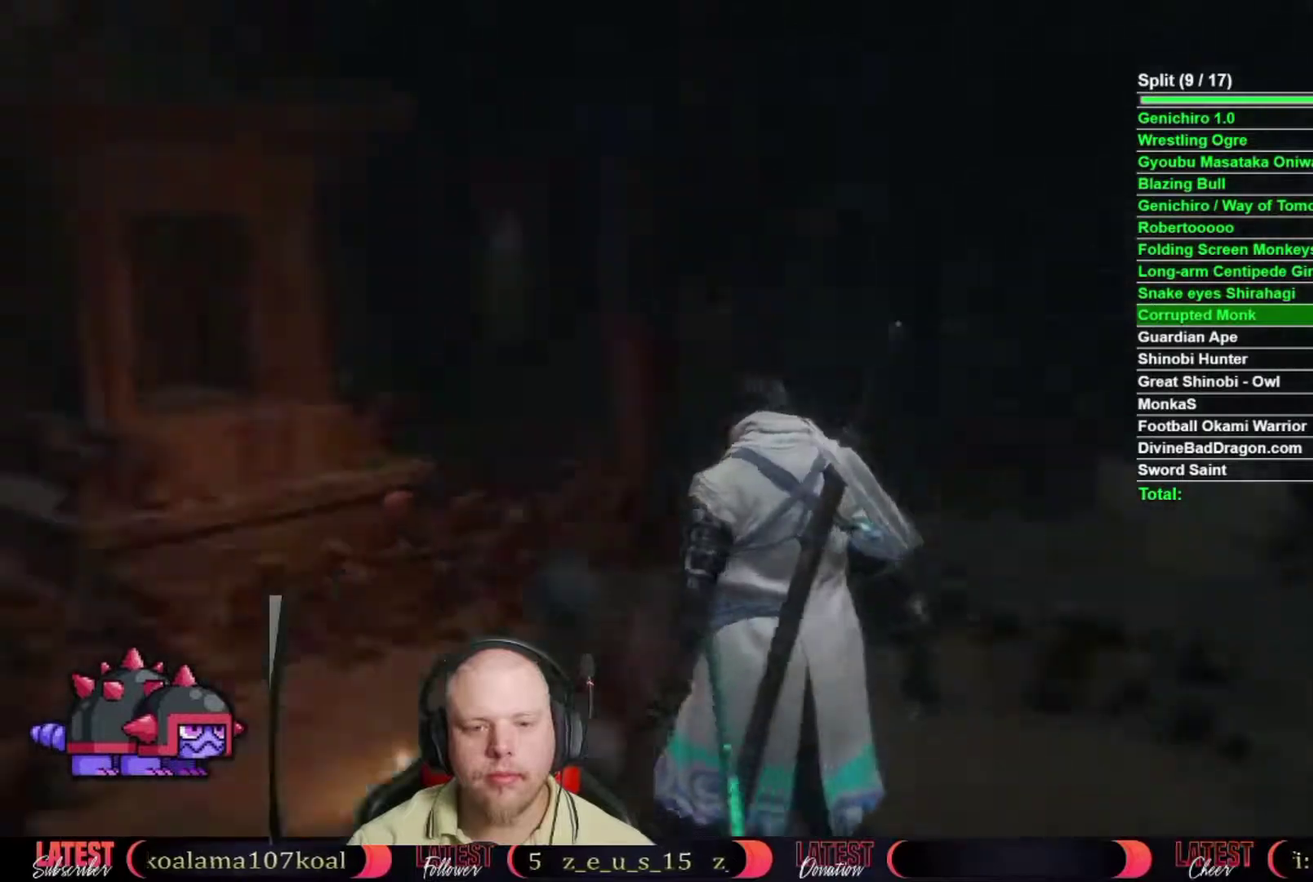
{"buttons": ["A"], "left_stick": "center", "right_stick": "center", "button_events": [[100, "A", "up"], [183, "A", "down"], [267, "A", "up"], [350, "A", "down"], [433, "A", "up"], [500, "A", "down"]]}
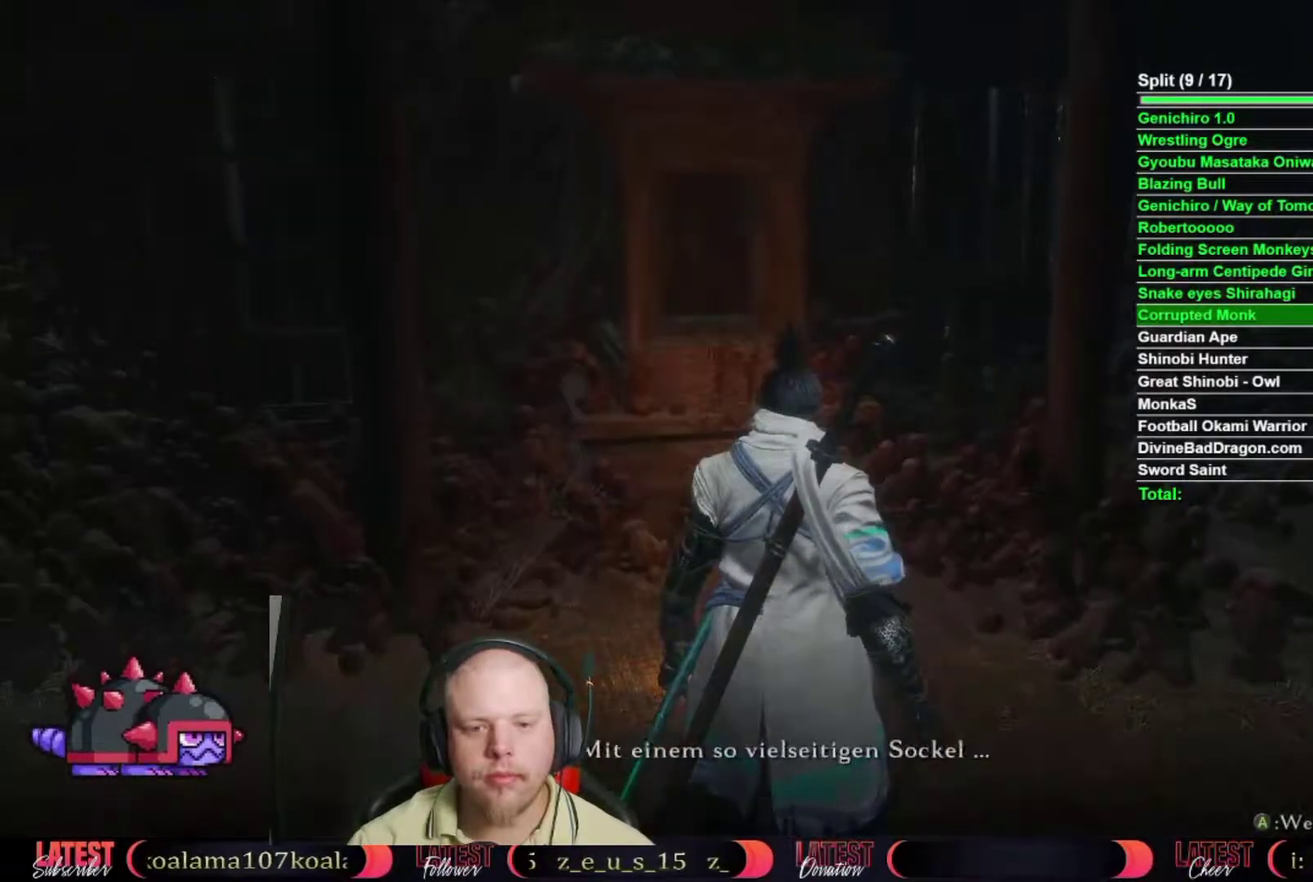
{"buttons": [], "left_stick": "center", "right_stick": "center", "button_events": [[100, "A", "up"], [183, "A", "down"], [267, "A", "up"], [333, "A", "down"], [450, "A", "up"]]}
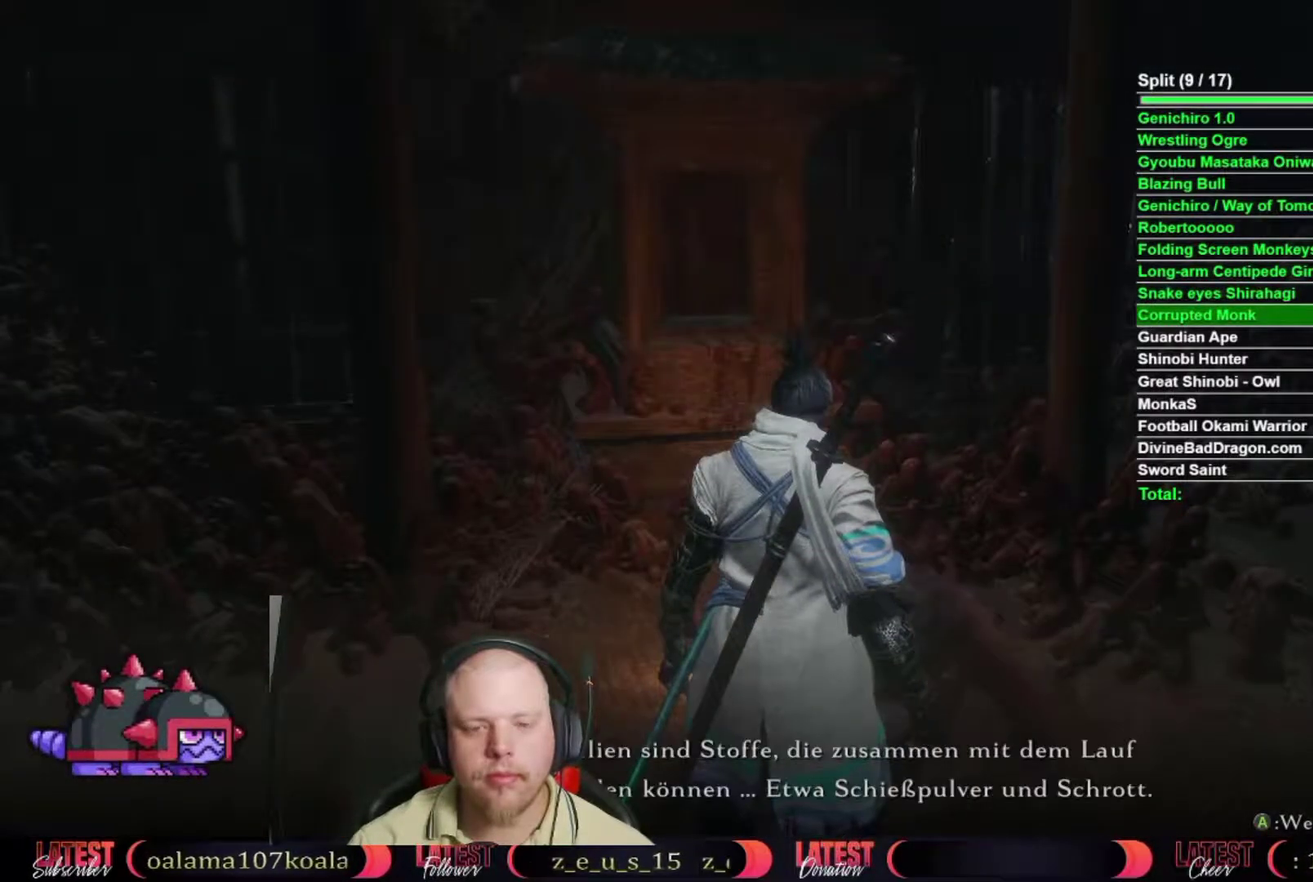
{"buttons": [], "left_stick": "center", "right_stick": "right", "button_events": [[17, "A", "down"], [100, "A", "up"], [167, "A", "down"], [267, "A", "up"], [350, "A", "down"], [433, "A", "up"]]}
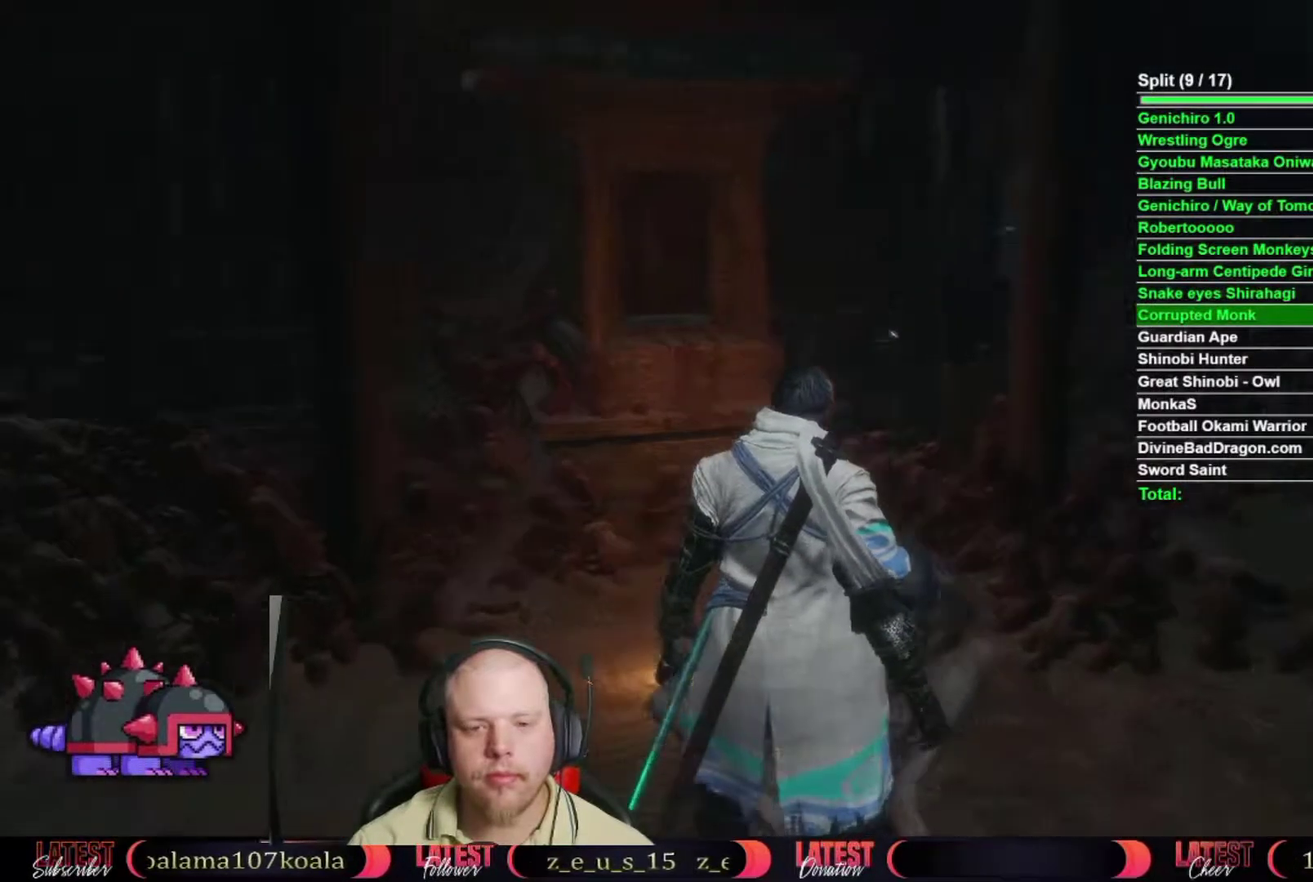
{"buttons": [], "left_stick": "center", "right_stick": "center", "button_events": [[17, "A", "down"], [133, "A", "up"], [217, "A", "down"], [333, "A", "up"], [400, "A", "down"], [500, "A", "up"]]}
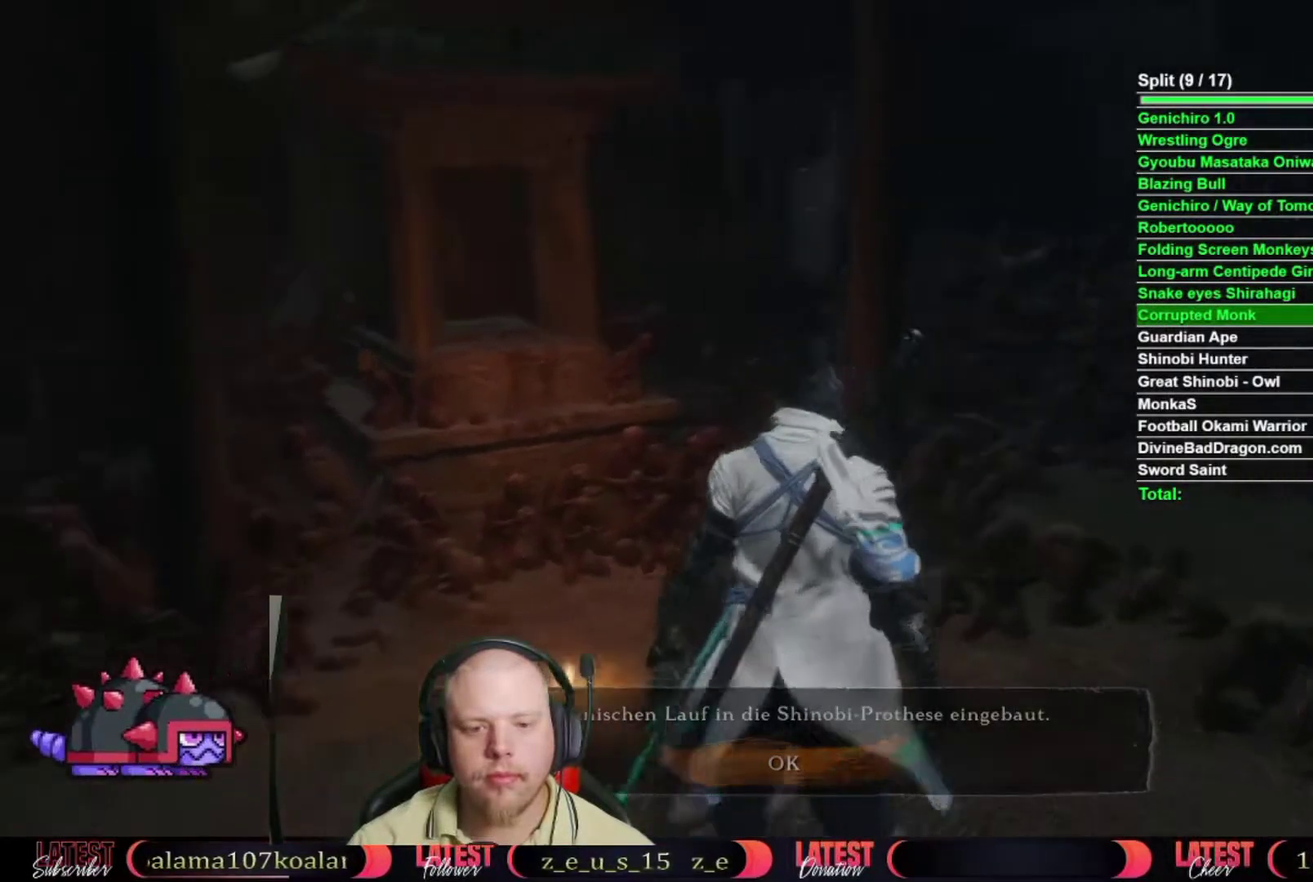
{"buttons": ["A"], "left_stick": "center", "right_stick": "center", "button_events": [[67, "A", "down"], [167, "A", "up"], [250, "A", "down"], [333, "A", "up"], [417, "A", "down"]]}
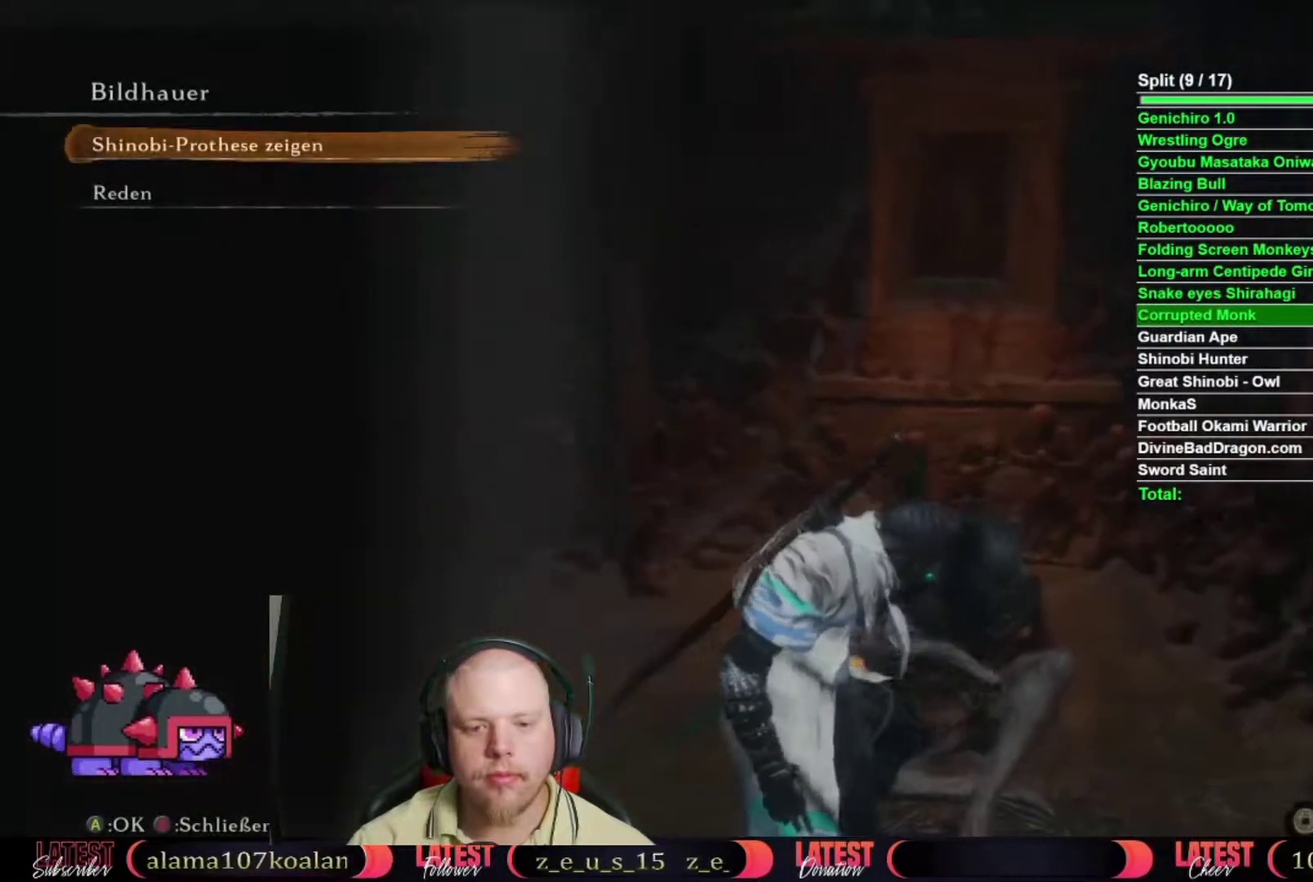
{"buttons": [], "left_stick": "center", "right_stick": "center", "button_events": [[17, "A", "up"], [100, "A", "down"], [183, "A", "up"], [283, "A", "down"], [350, "A", "up"], [433, "A", "down"], [500, "A", "up"]]}
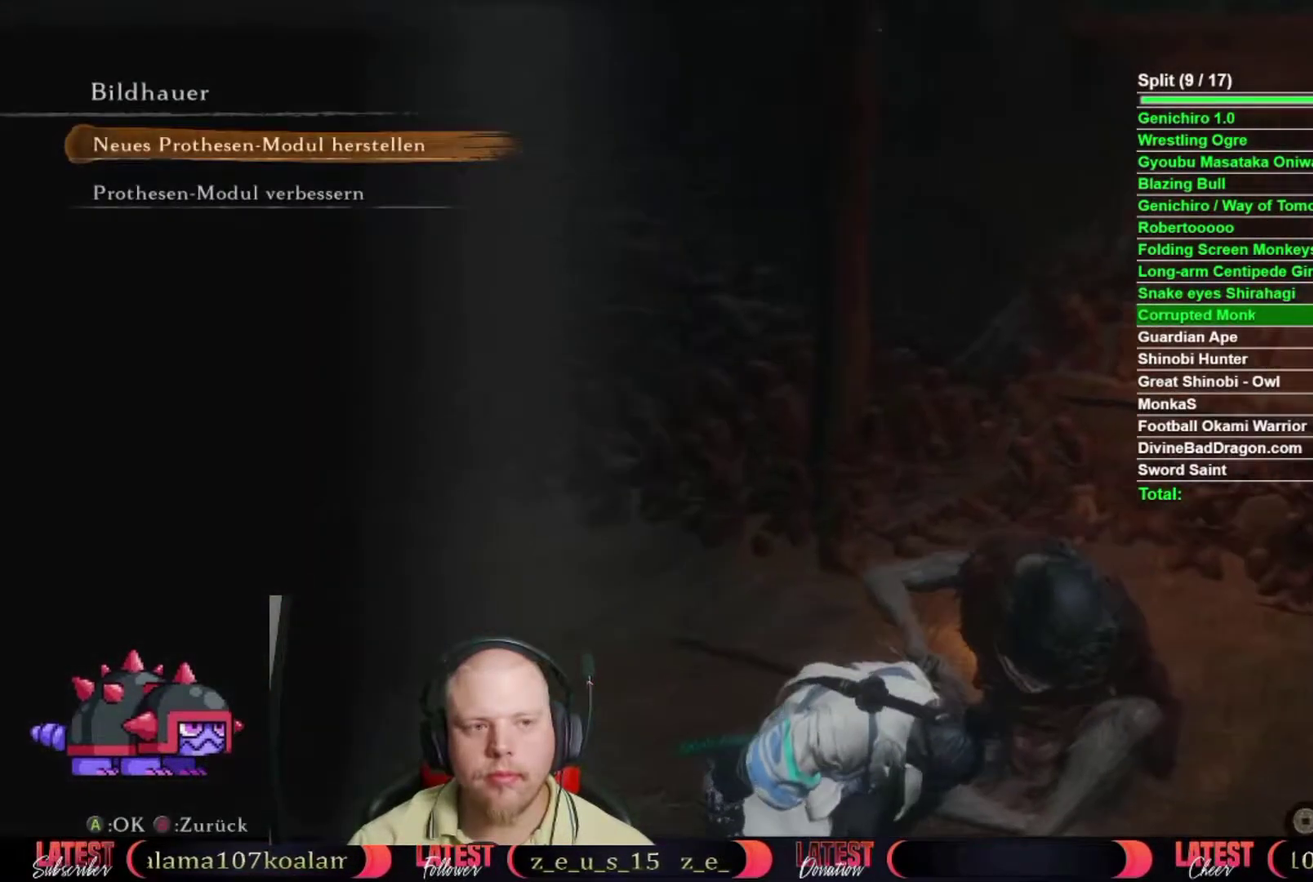
{"buttons": ["A"], "left_stick": "center", "right_stick": "center", "button_events": [[117, "A", "down"], [200, "A", "up"], [267, "A", "down"], [350, "A", "up"], [433, "A", "down"]]}
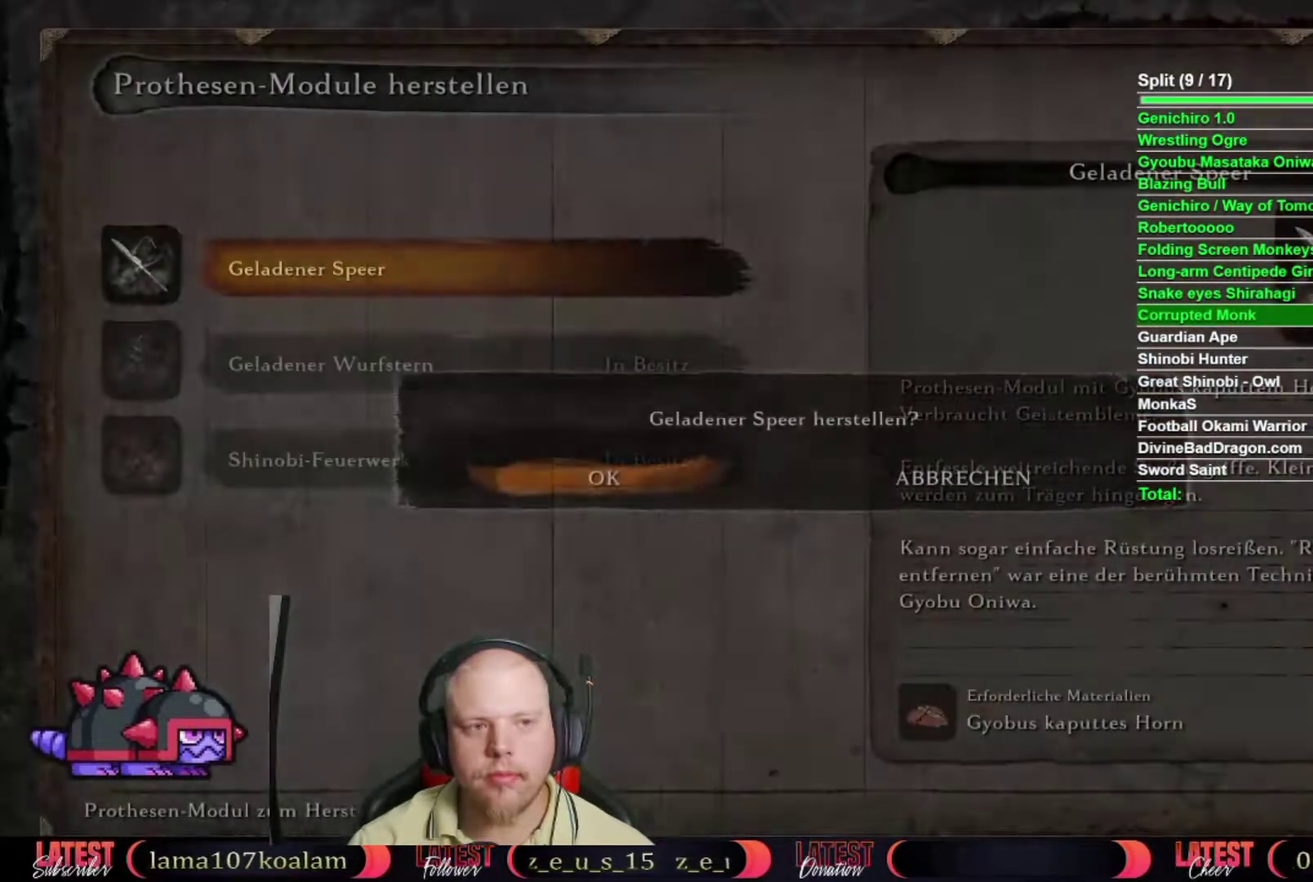
{"buttons": [], "left_stick": "center", "right_stick": "center", "button_events": [[33, "A", "up"], [117, "A", "down"], [200, "A", "up"], [283, "A", "down"], [367, "A", "up"]]}
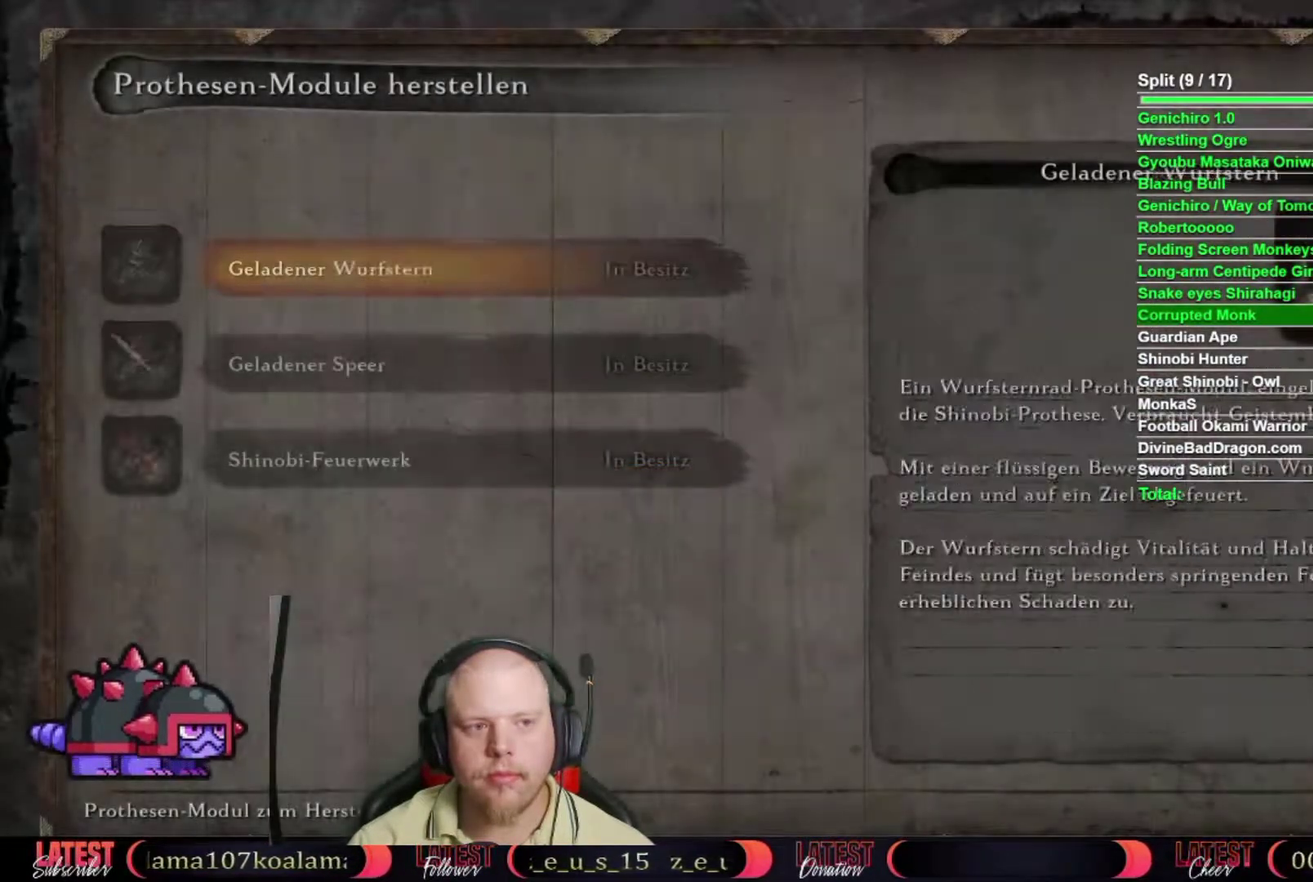
{"buttons": [], "left_stick": "center", "right_stick": "center", "button_events": [[33, "B", "down"], [133, "B", "up"], [200, "B", "down"], [450, "B", "up"]]}
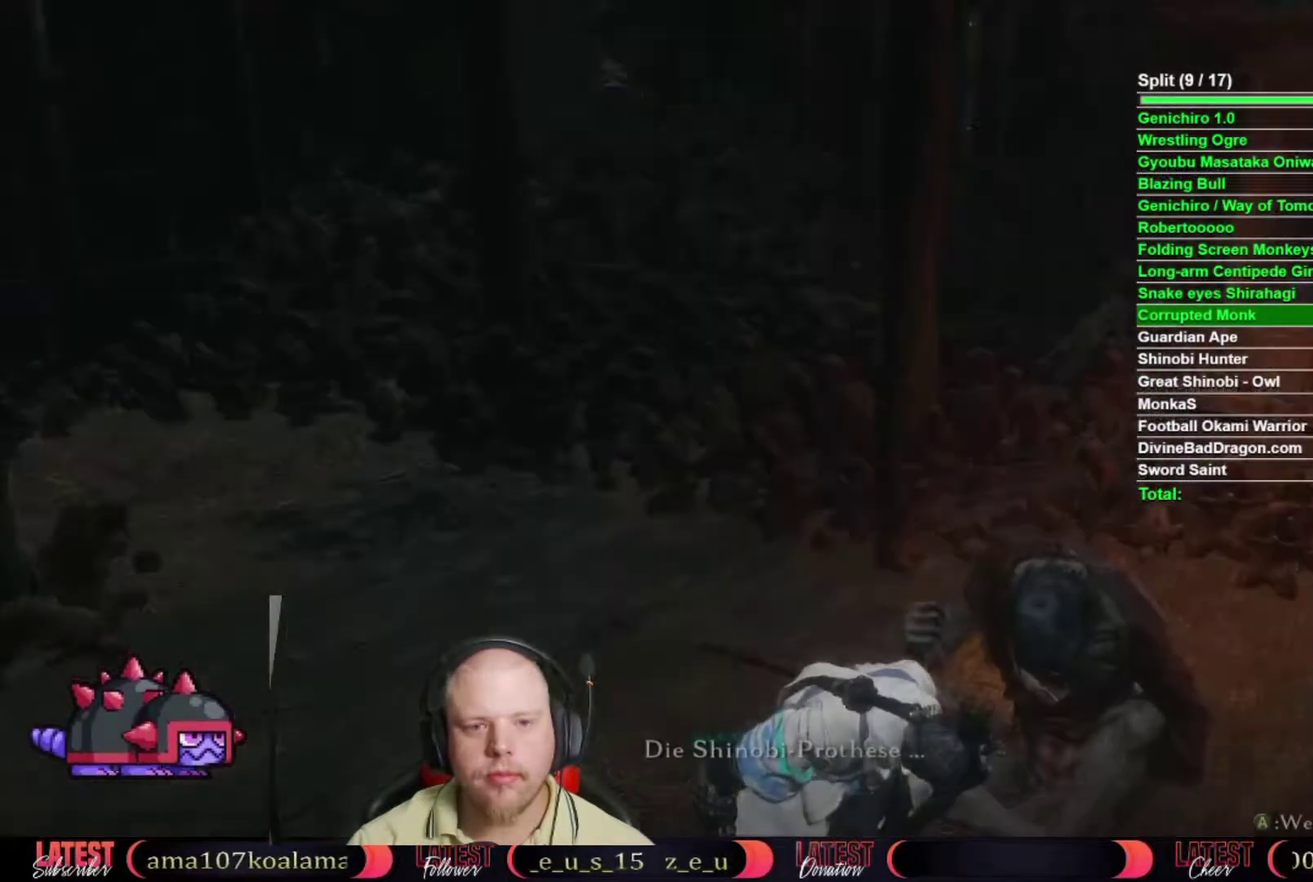
{"buttons": ["A"], "left_stick": "center", "right_stick": "center", "button_events": [[17, "B", "down"], [133, "B", "up"], [183, "B", "down"], [267, "B", "up"], [350, "B", "down"], [433, "B", "up"], [500, "A", "down"]]}
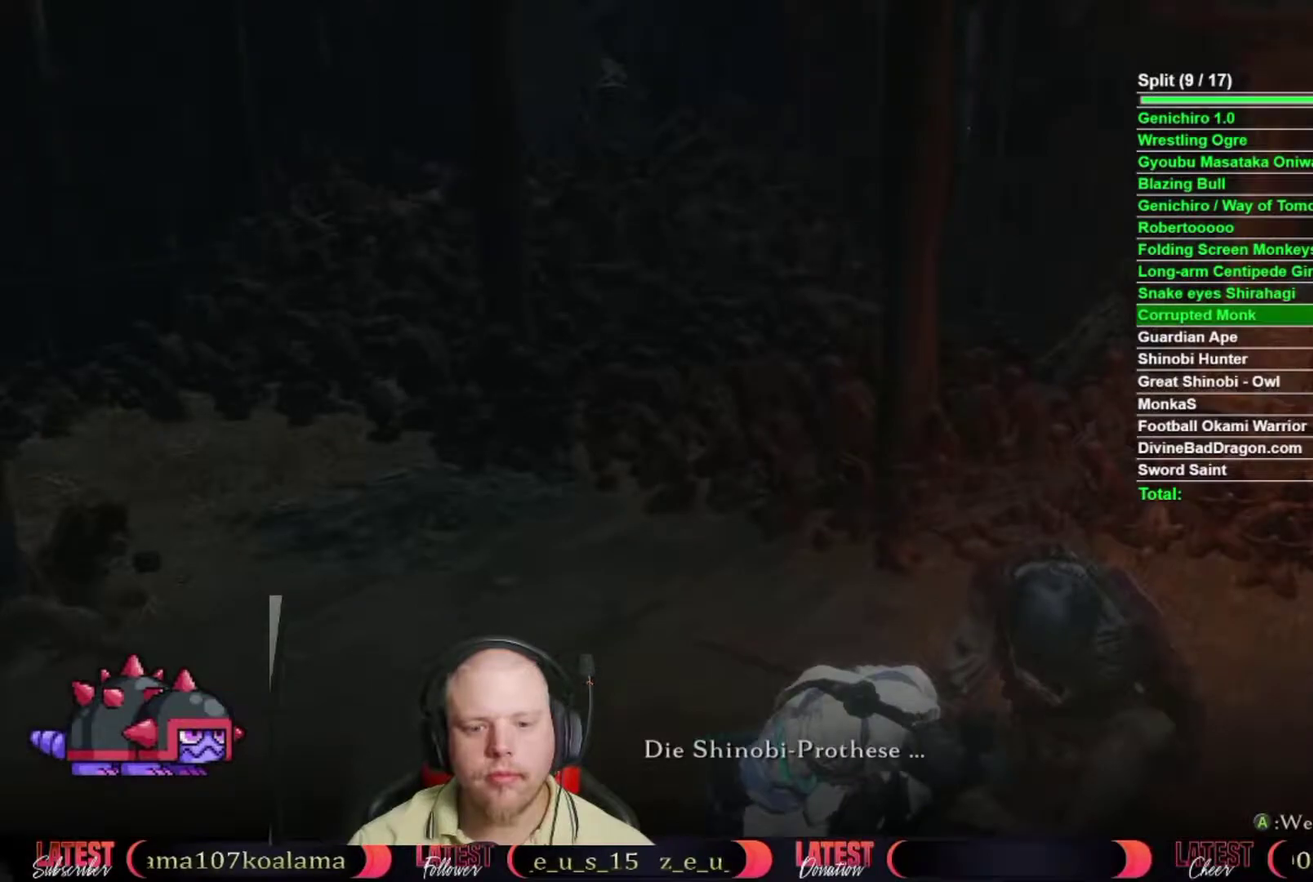
{"buttons": ["A"], "left_stick": "center", "right_stick": "center", "button_events": [[83, "A", "up"], [150, "A", "down"], [250, "A", "up"], [333, "A", "down"], [400, "A", "up"], [483, "A", "down"]]}
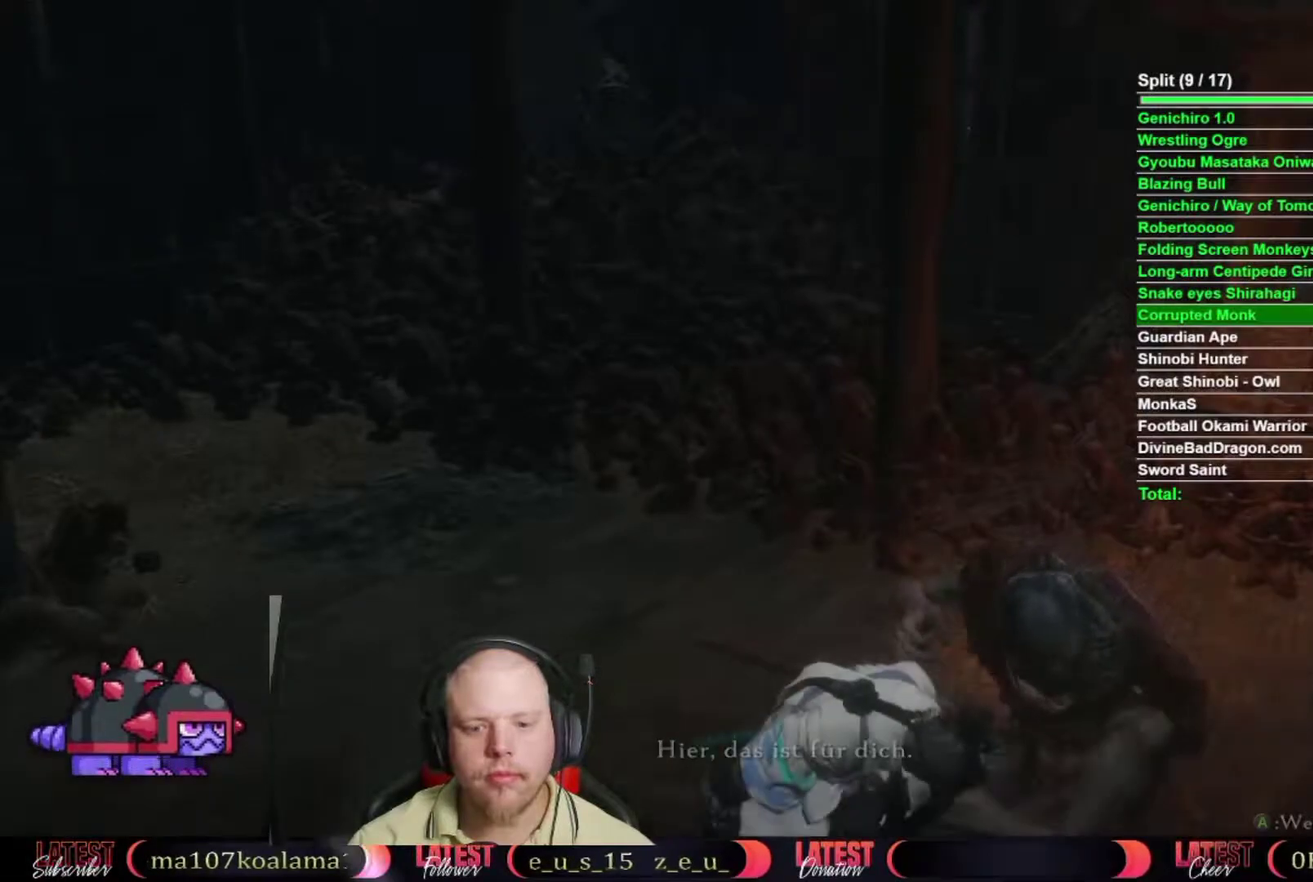
{"buttons": ["A"], "left_stick": "center", "right_stick": "center", "button_events": [[33, "A", "up"], [117, "A", "down"], [217, "A", "up"], [300, "A", "down"], [400, "A", "up"], [483, "A", "down"]]}
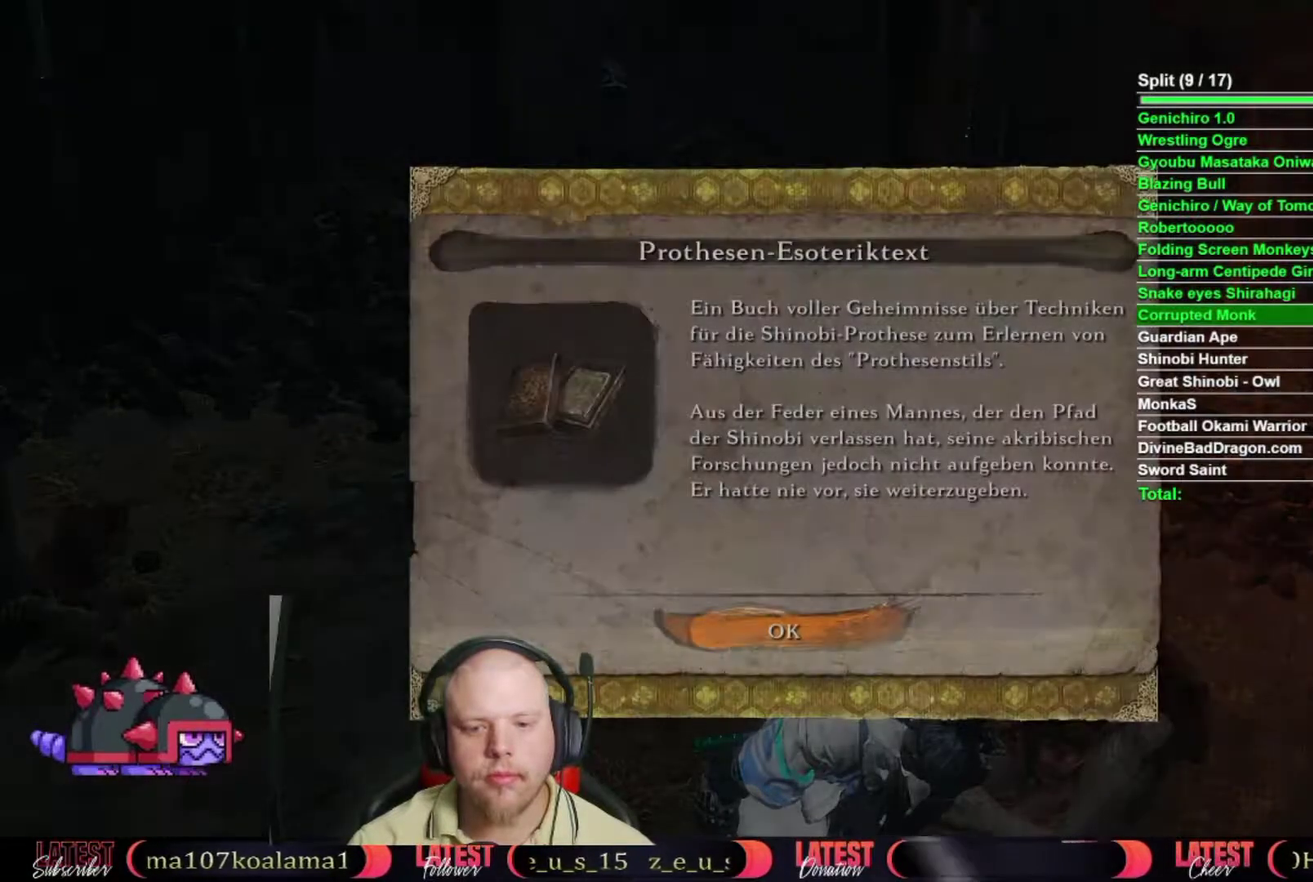
{"buttons": ["R2", "START"], "left_stick": "center", "right_stick": "center", "button_events": [[67, "A", "up"], [150, "A", "down"], [250, "A", "up"], [400, "R2", "down"], [450, "START", "down"]]}
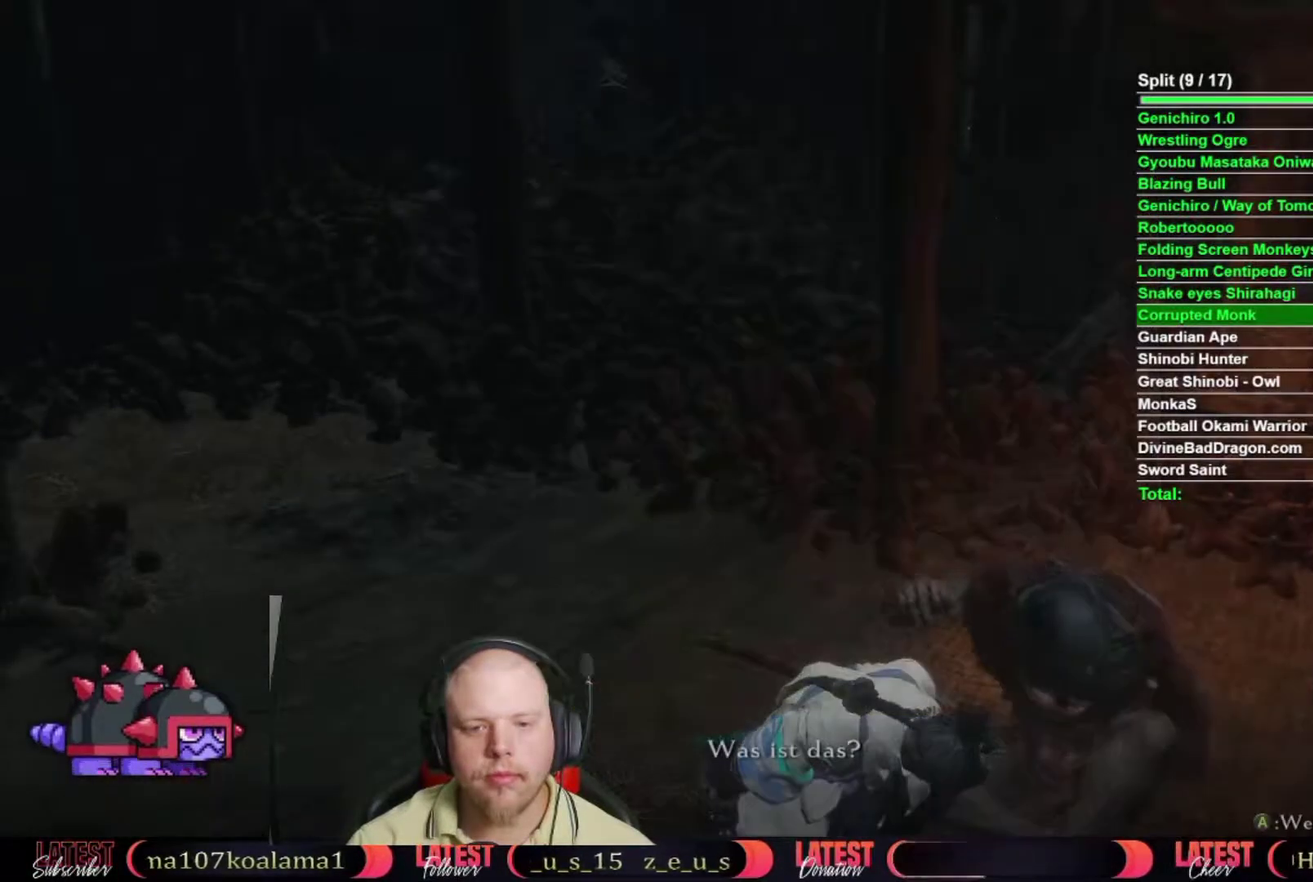
{"buttons": [], "left_stick": "left", "right_stick": "center", "button_events": [[17, "START", "up"], [33, "R2", "up"], [83, "START", "down"], [150, "START", "up"], [233, "START", "down"], [400, "START", "up"]]}